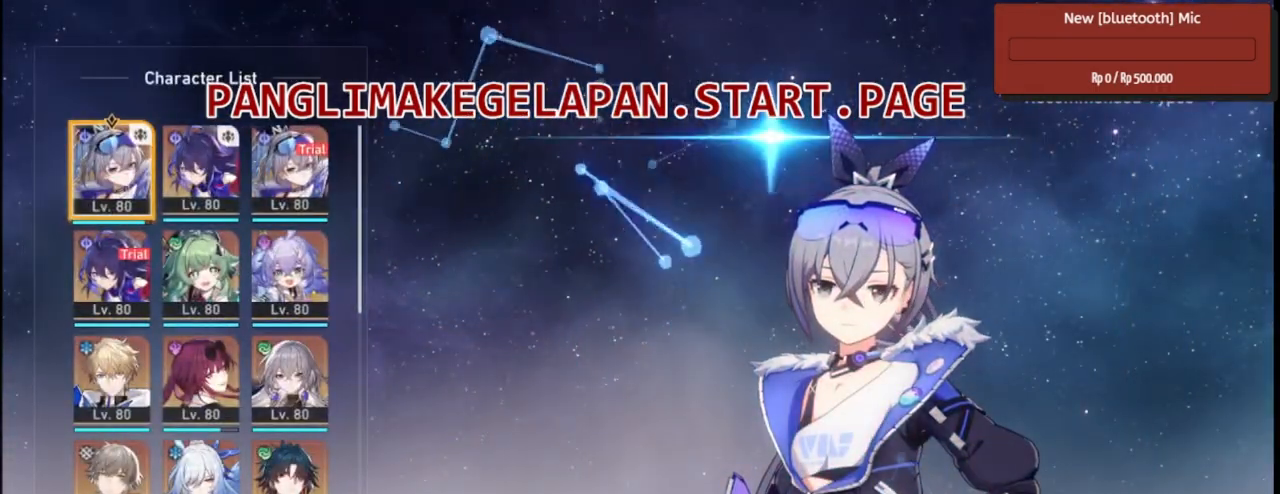
Gameplay with a controller (PlayStation layout); each line is a JSON object with the inputs held at the frame after it. "events" lists button and stick changes between this image and that frame as [ms after this image, input, new state], when the widget could be followed in between. Not read: DPAD_LEFT L3 TOUCHPAD.
{"buttons": ["R2"], "left_stick": "center", "right_stick": "center", "events": []}
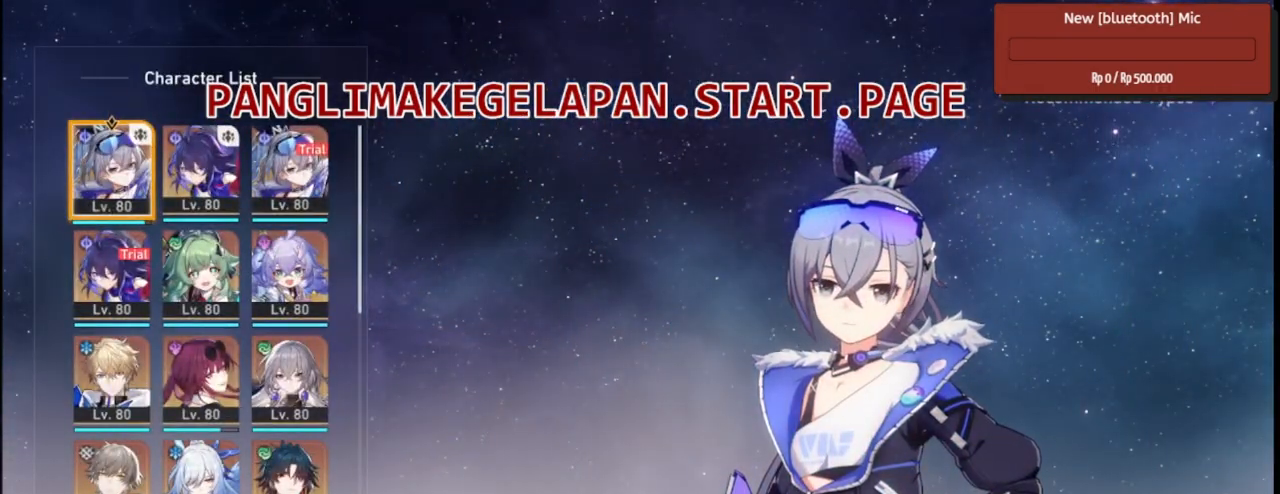
{"buttons": ["R2"], "left_stick": "center", "right_stick": "center", "events": []}
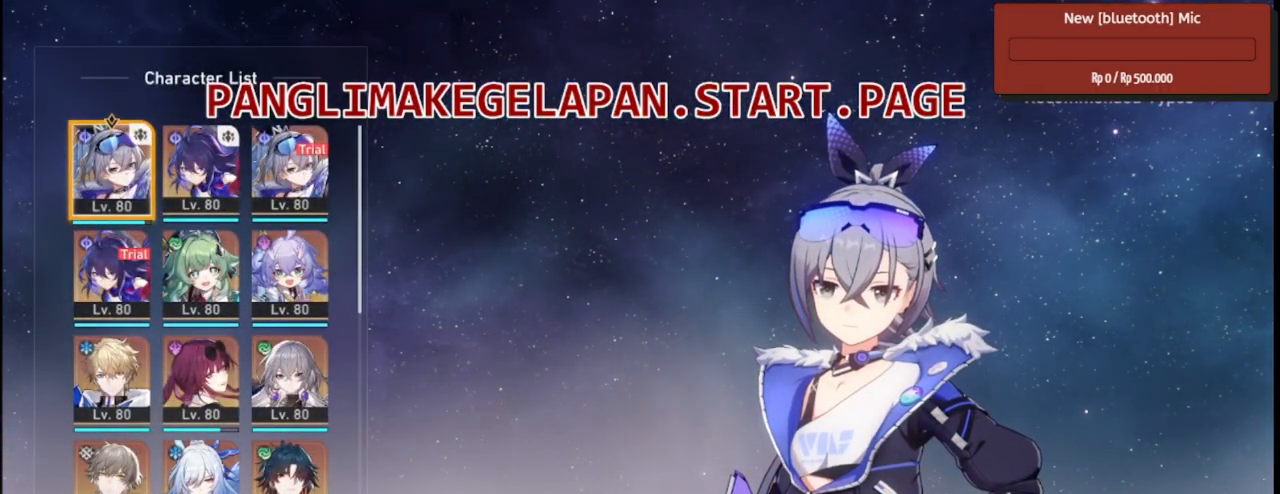
{"buttons": ["R2"], "left_stick": "center", "right_stick": "center", "events": []}
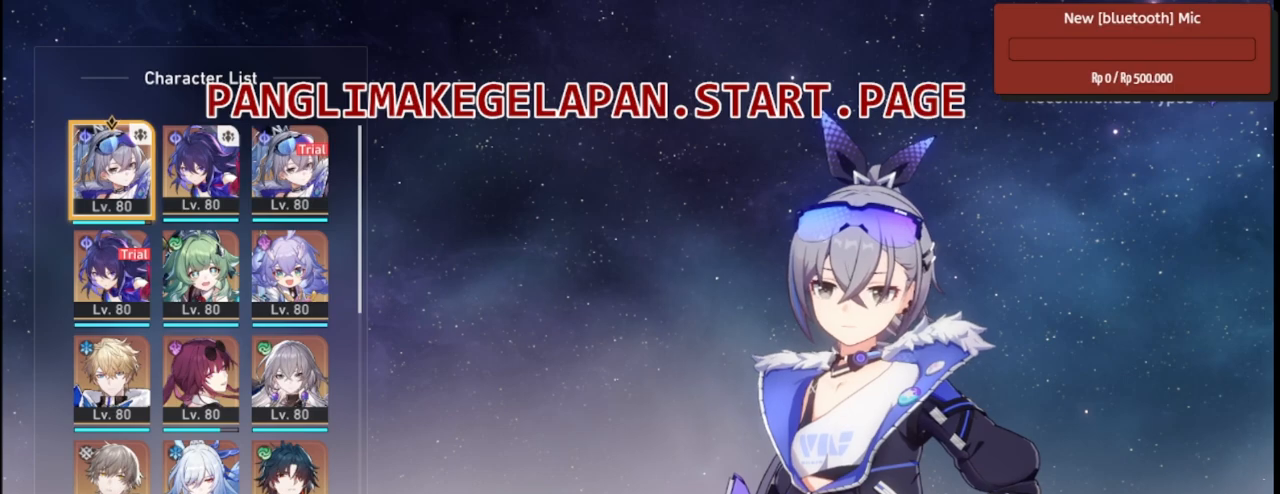
{"buttons": ["R2"], "left_stick": "center", "right_stick": "center", "events": []}
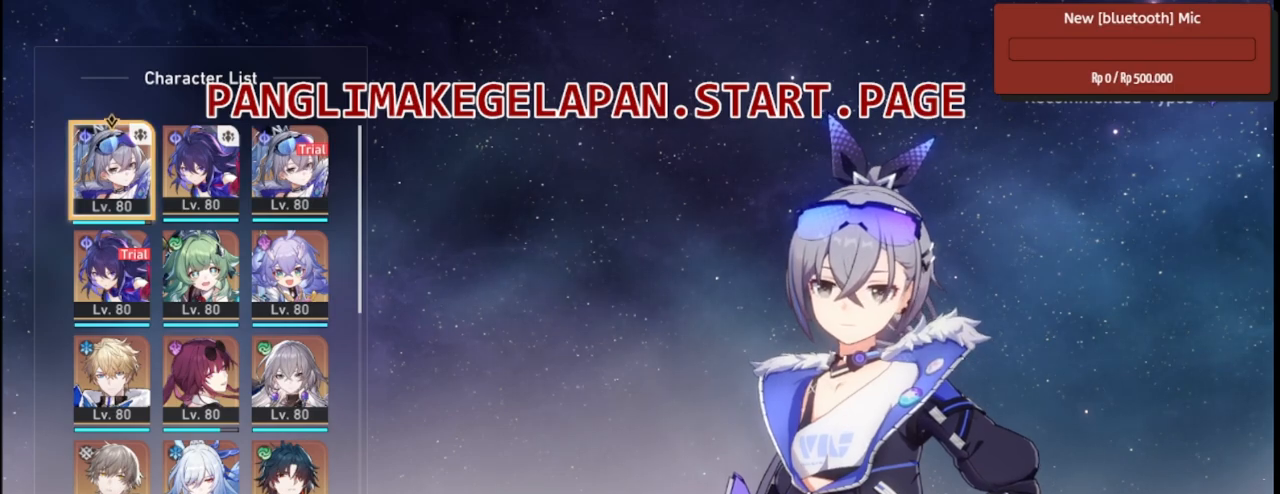
{"buttons": ["R2"], "left_stick": "center", "right_stick": "center", "events": []}
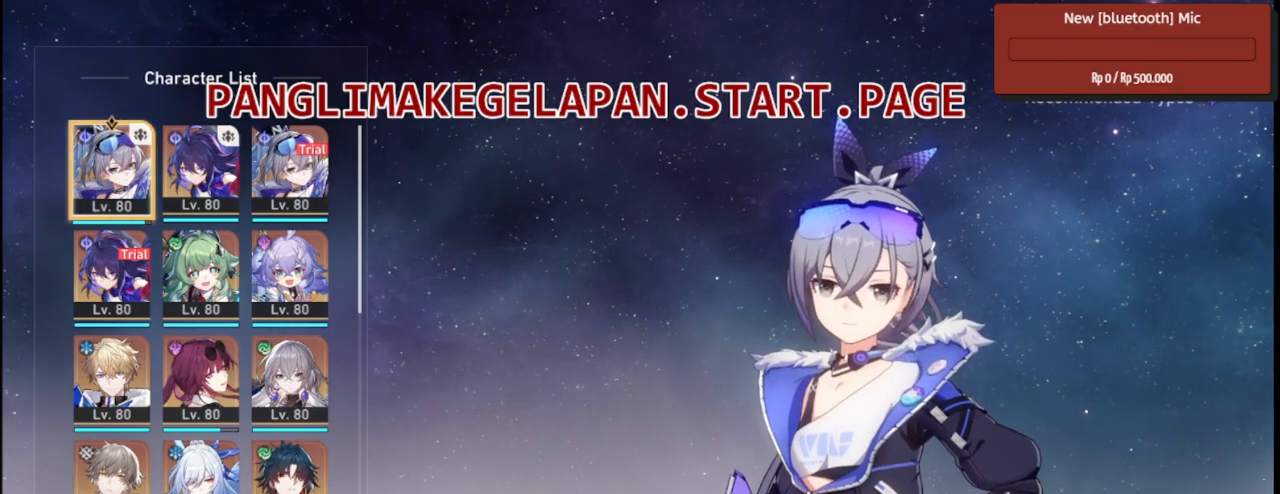
{"buttons": ["R2"], "left_stick": "center", "right_stick": "center"}
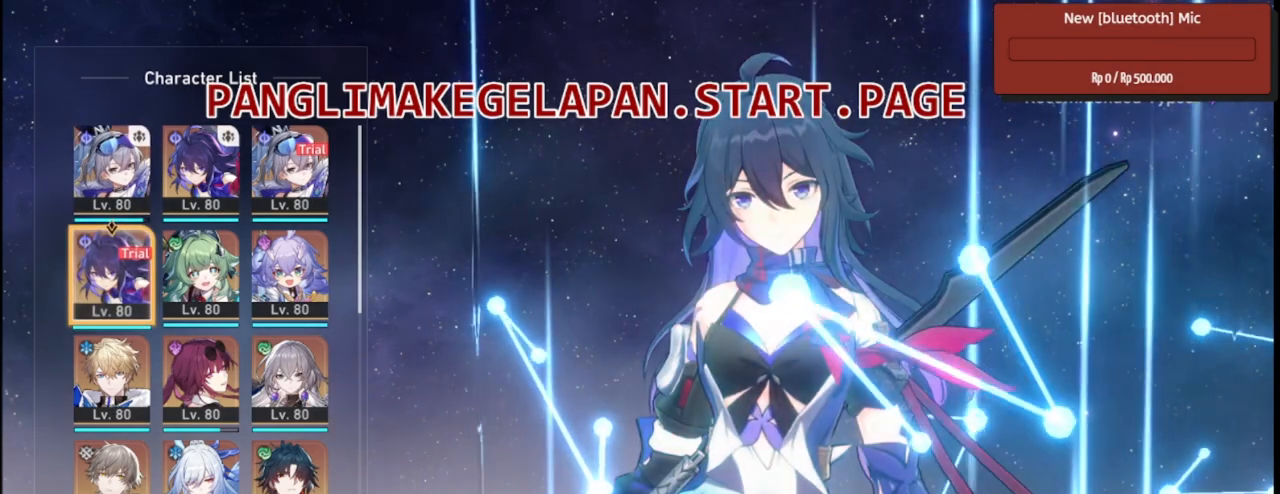
{"buttons": ["R2"], "left_stick": "center", "right_stick": "center", "events": []}
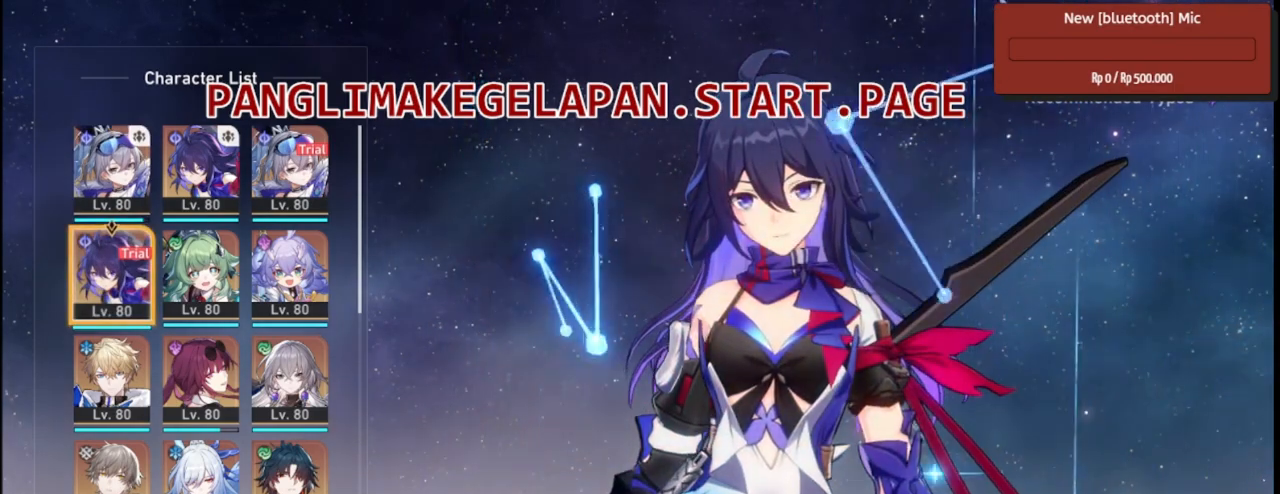
{"buttons": ["R2"], "left_stick": "center", "right_stick": "center", "events": []}
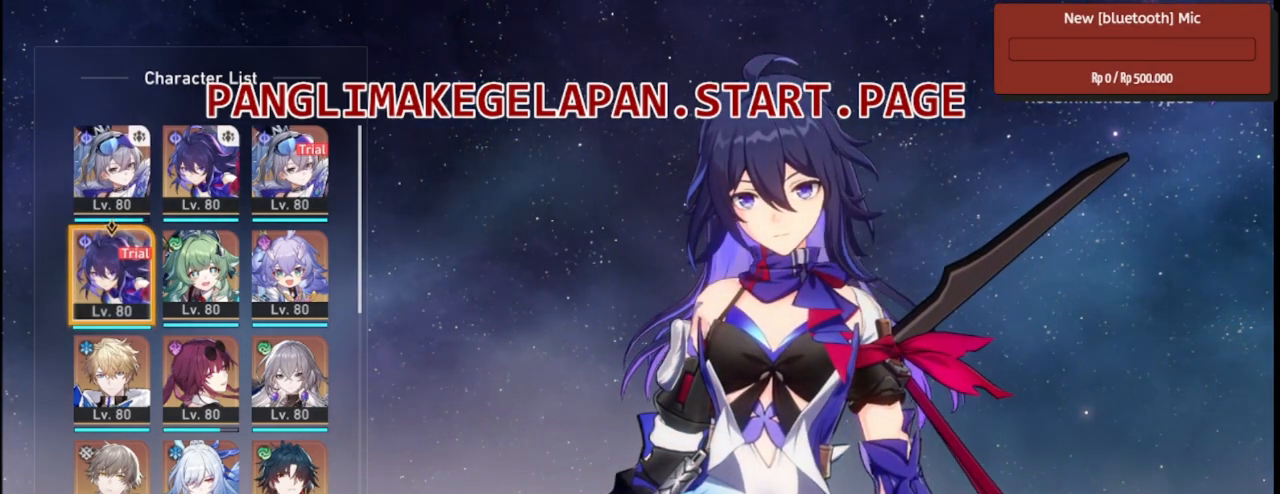
{"buttons": ["R2"], "left_stick": "center", "right_stick": "center", "events": []}
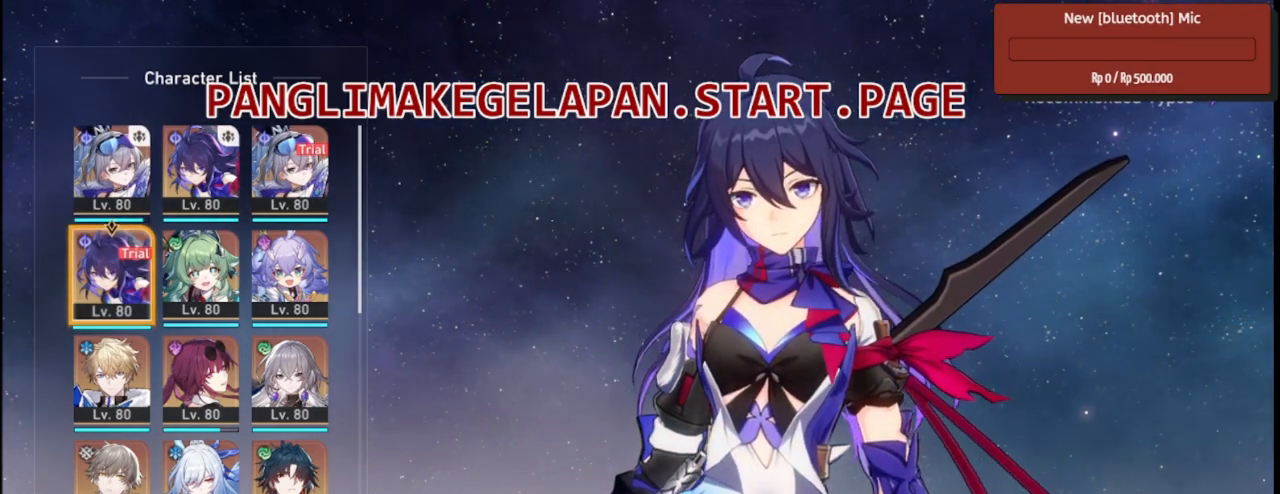
{"buttons": ["R2"], "left_stick": "center", "right_stick": "center"}
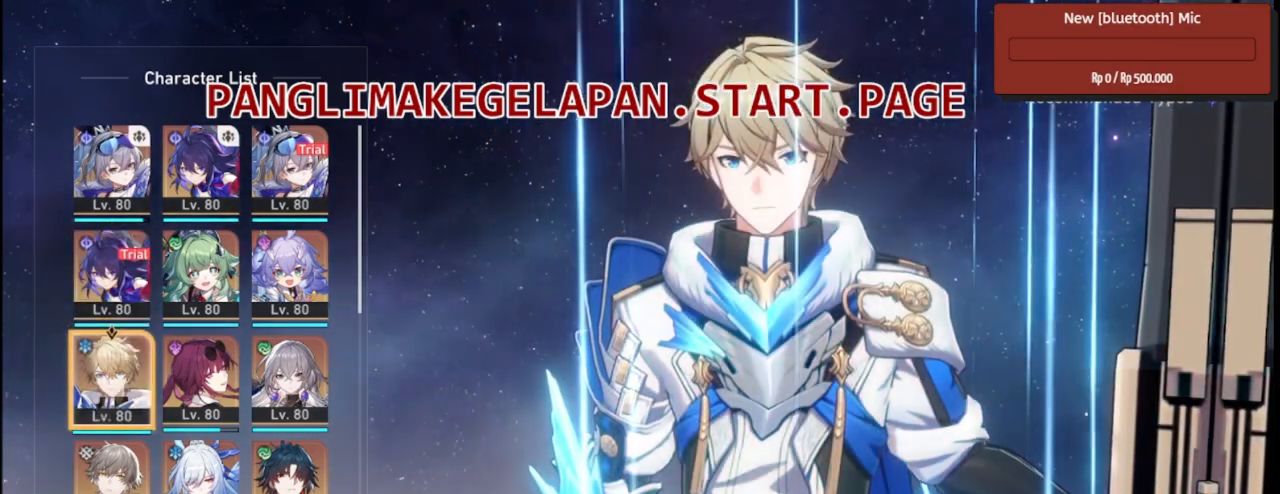
{"buttons": ["R2"], "left_stick": "center", "right_stick": "center", "events": []}
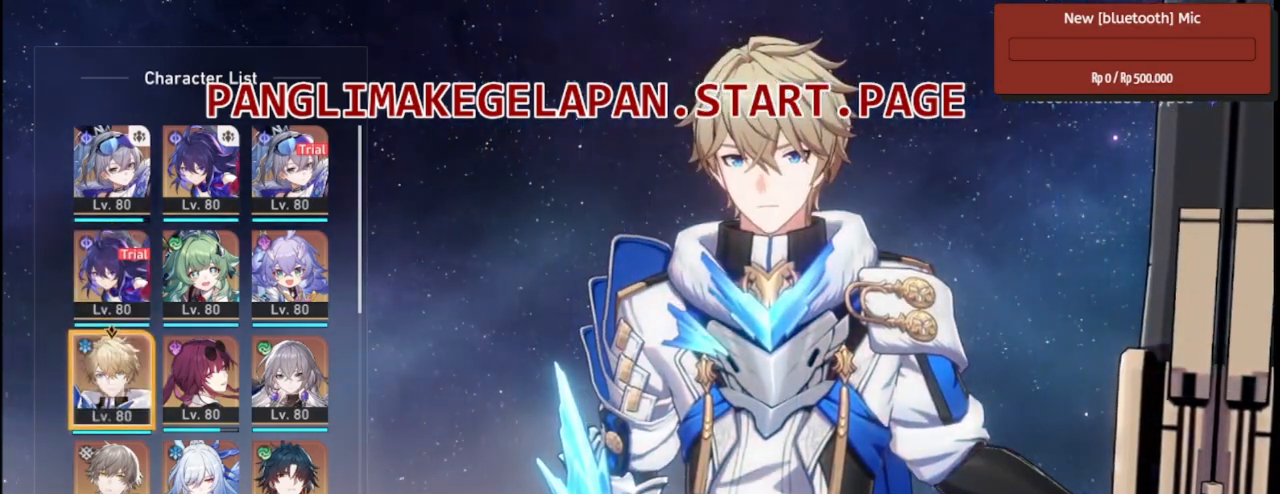
{"buttons": ["R2"], "left_stick": "center", "right_stick": "center", "events": []}
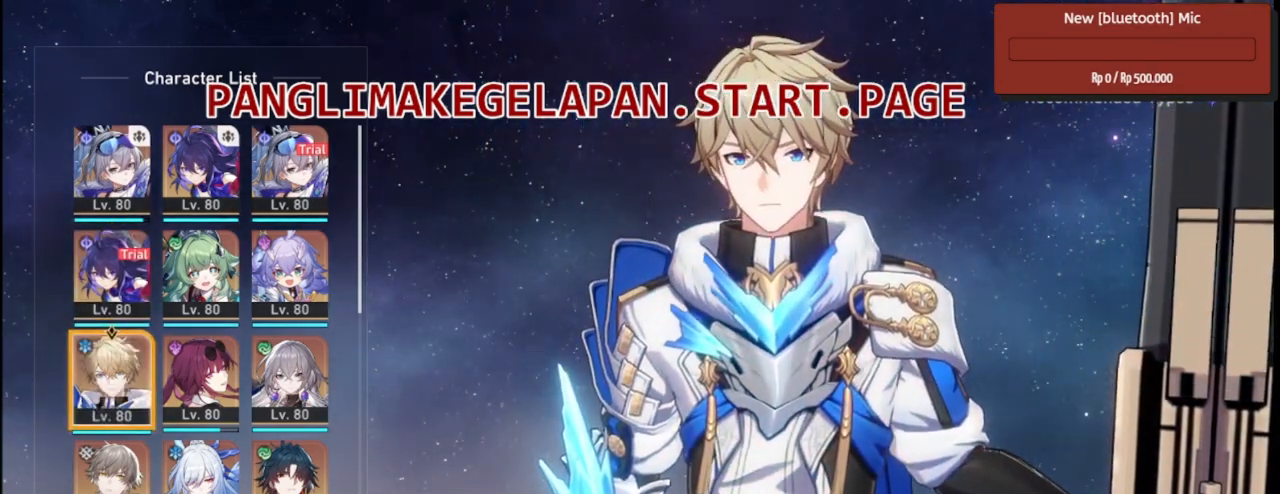
{"buttons": ["R2"], "left_stick": "center", "right_stick": "center"}
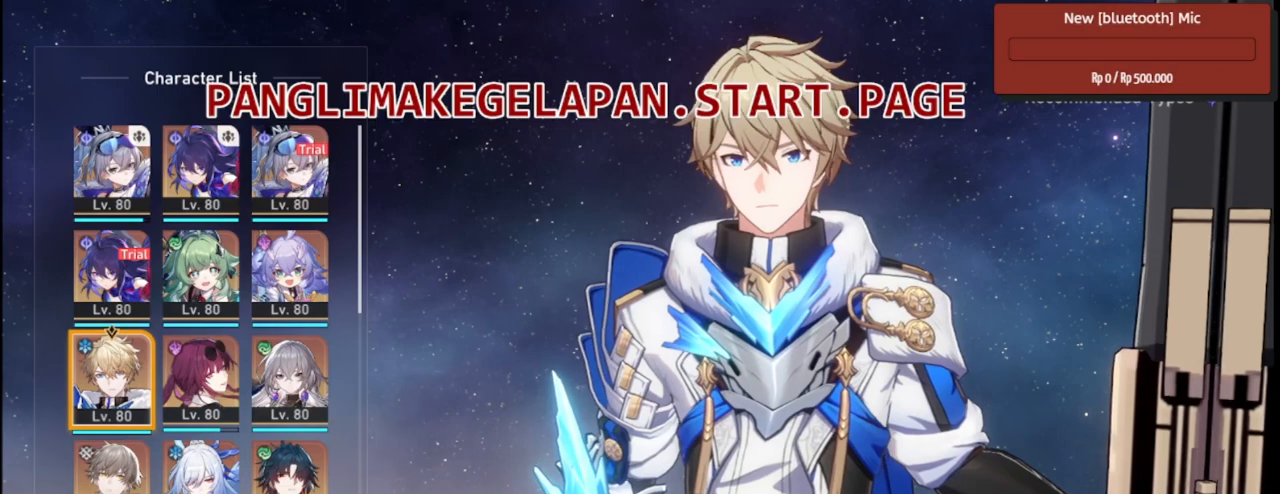
{"buttons": ["R2"], "left_stick": "center", "right_stick": "center", "events": []}
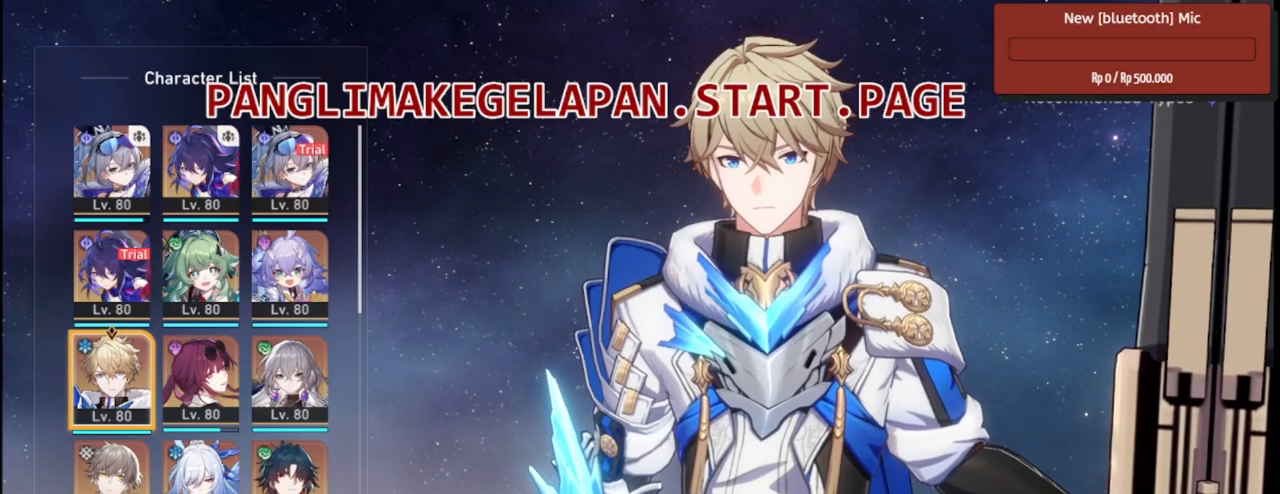
{"buttons": ["R2"], "left_stick": "center", "right_stick": "center", "events": []}
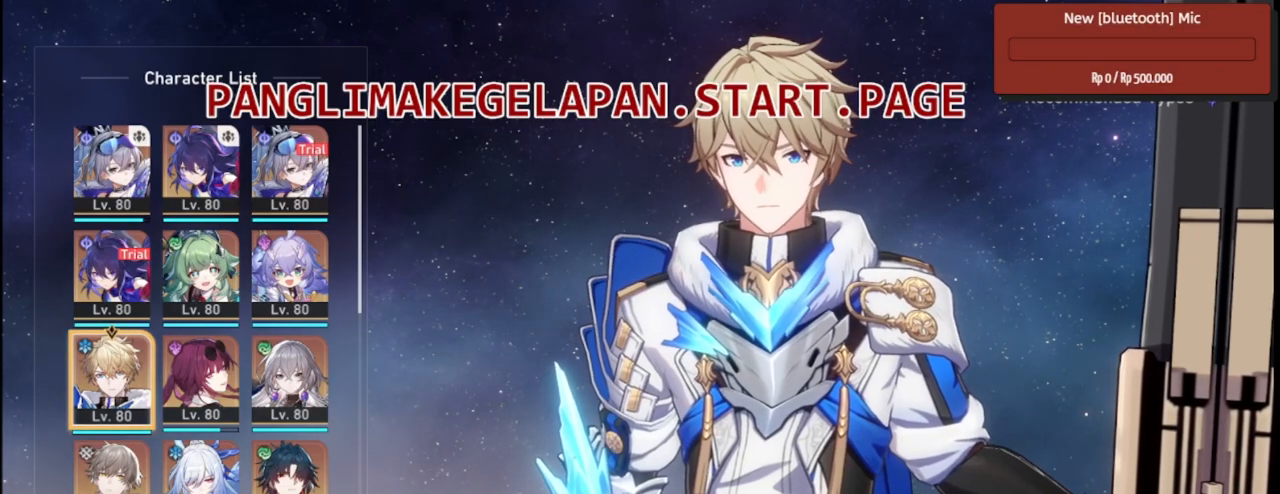
{"buttons": ["R2"], "left_stick": "center", "right_stick": "center", "events": []}
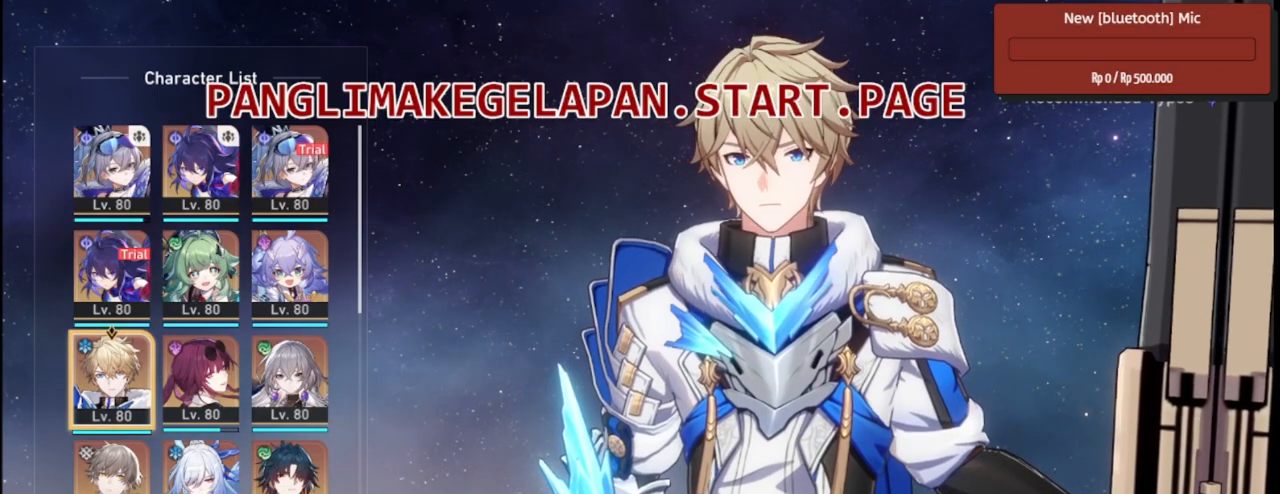
{"buttons": ["R2"], "left_stick": "center", "right_stick": "center", "events": []}
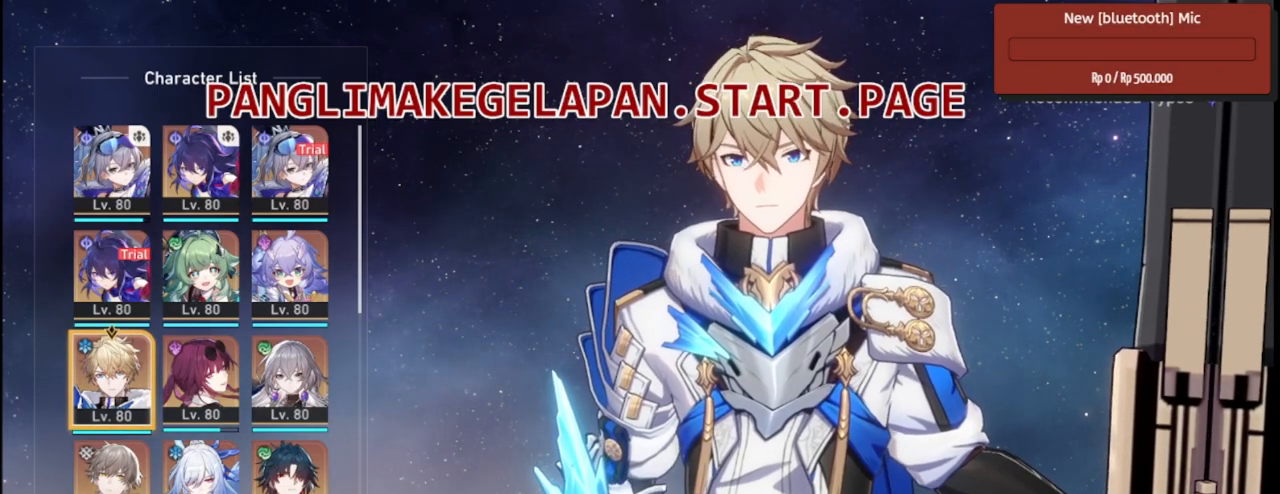
{"buttons": ["R2"], "left_stick": "center", "right_stick": "center"}
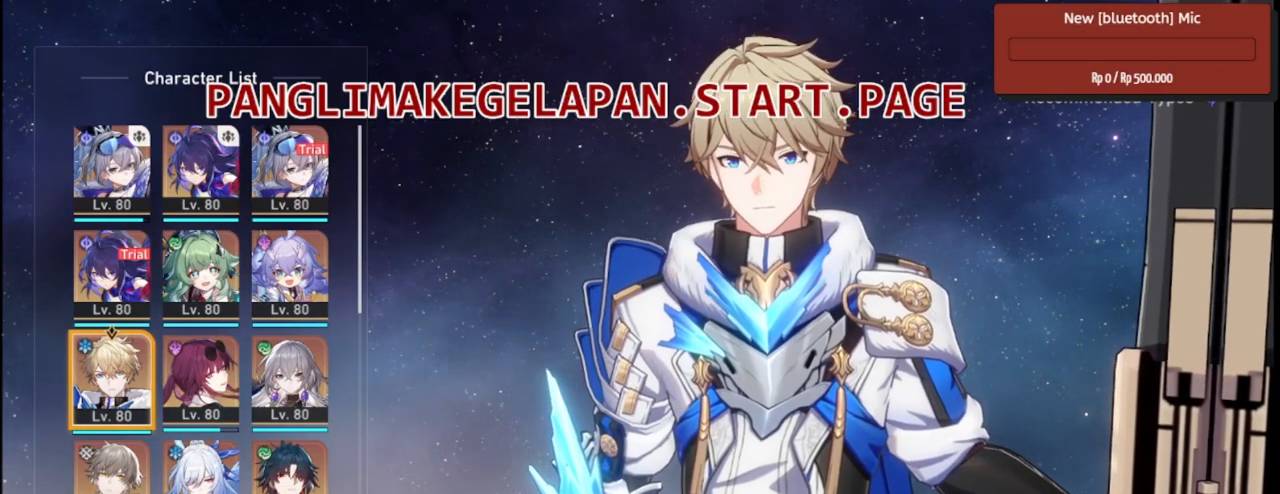
{"buttons": ["R2"], "left_stick": "center", "right_stick": "center", "events": []}